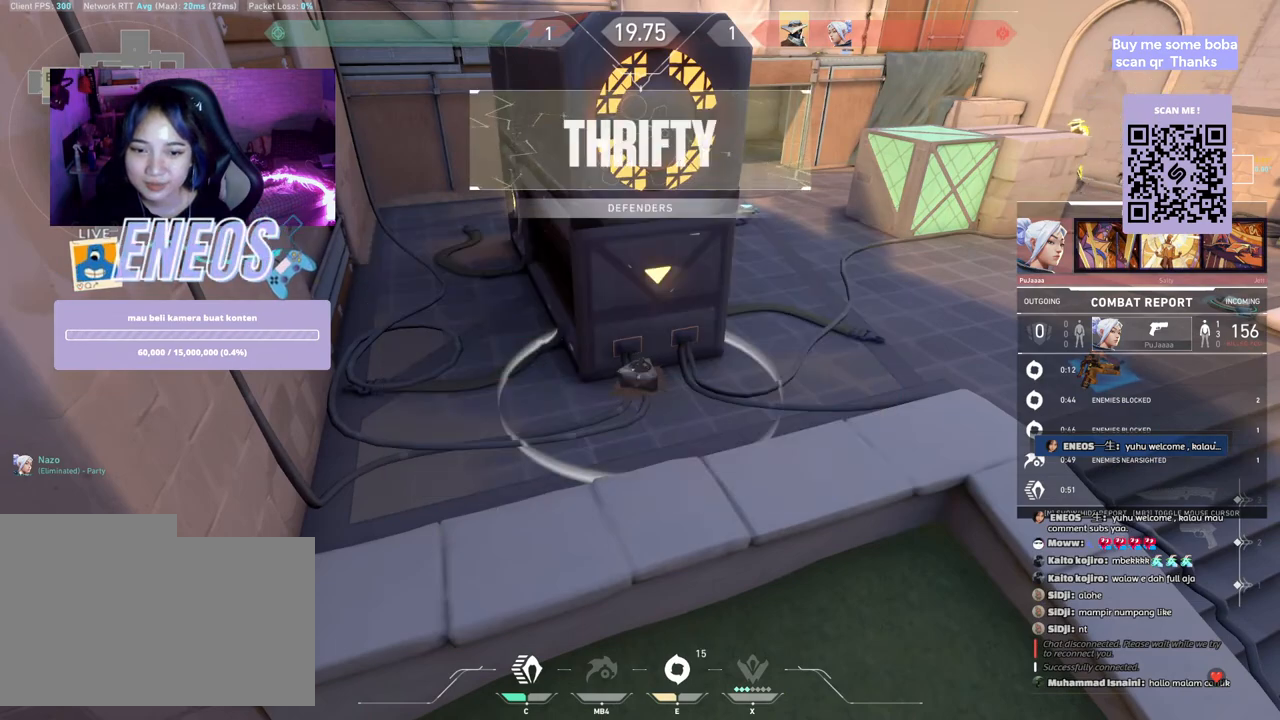
Gameplay with keyboard and mouse; each line is a JSON object with the keys and mouse buttons held at the frame after it. "events" lists presses ("down") and releases ("up") of "a", "ctrl", "d", "e", "q", "s", "shift", "space", "w", "mouse_left", "mouse_wheel", "mouse_right", "mouse_mb4" and "mouse_mb5" between this image and that frame as [ms after this image, input, new state], when the widget could be followed in between. "mouse_left", "mouse_wheel", "mouse_right", "mouse_mb4", "mouse_mb5" = the "left", "wheel", "right", "mb4", "mb5" buttons of the "mouse" list. No other keys are recorded. "wheel" means that the mouse wheel is clicked or scrolled. Mouse movement is not recorded.
{"keys": [], "mouse": [], "events": []}
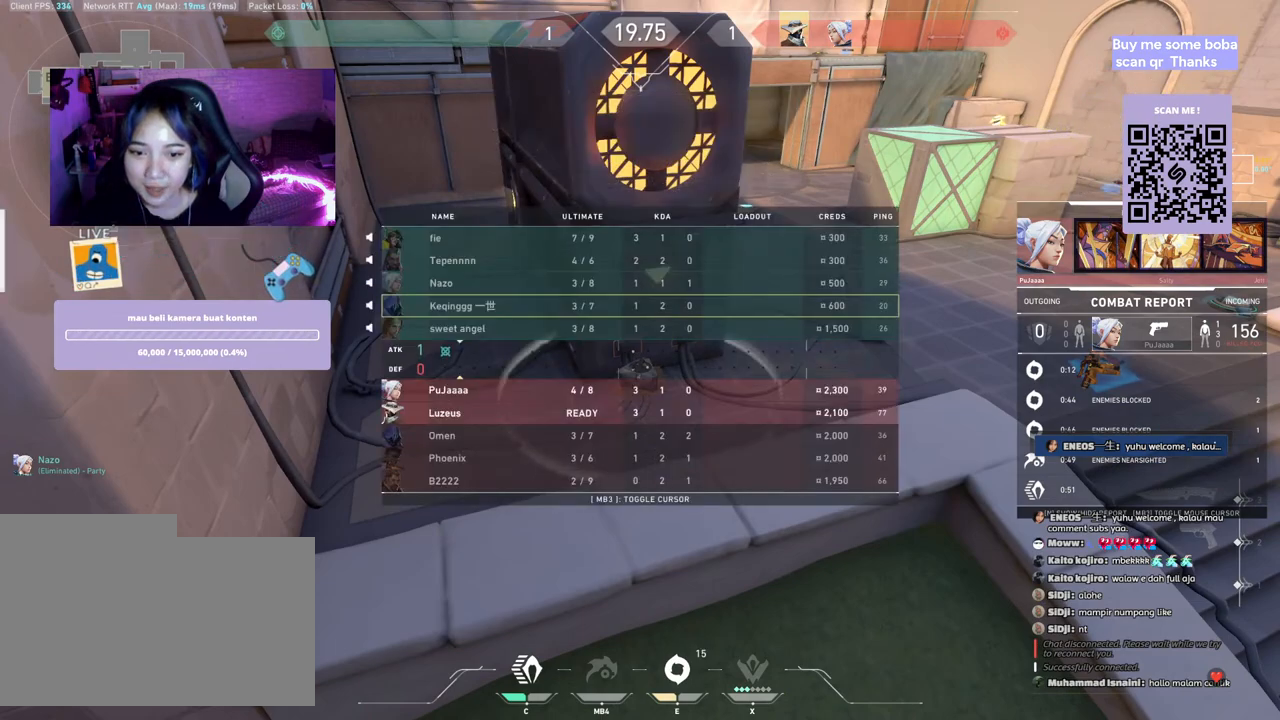
{"keys": [], "mouse": [], "events": []}
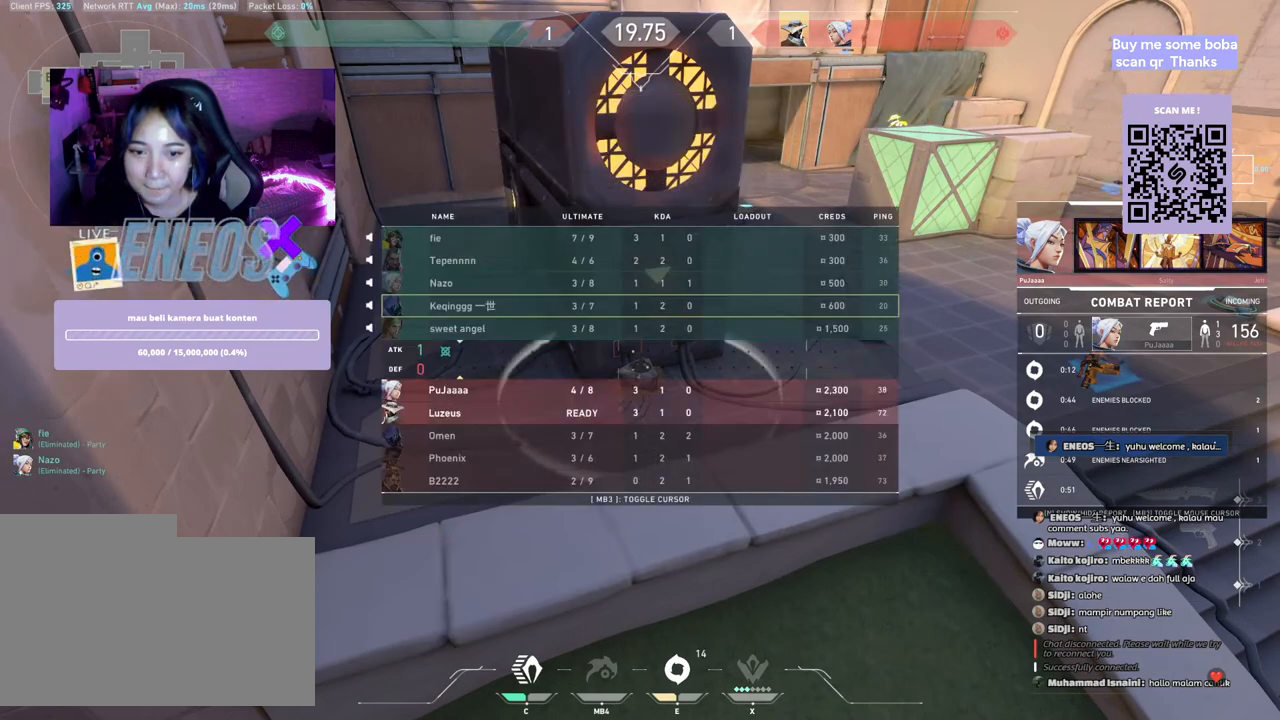
{"keys": [], "mouse": [], "events": []}
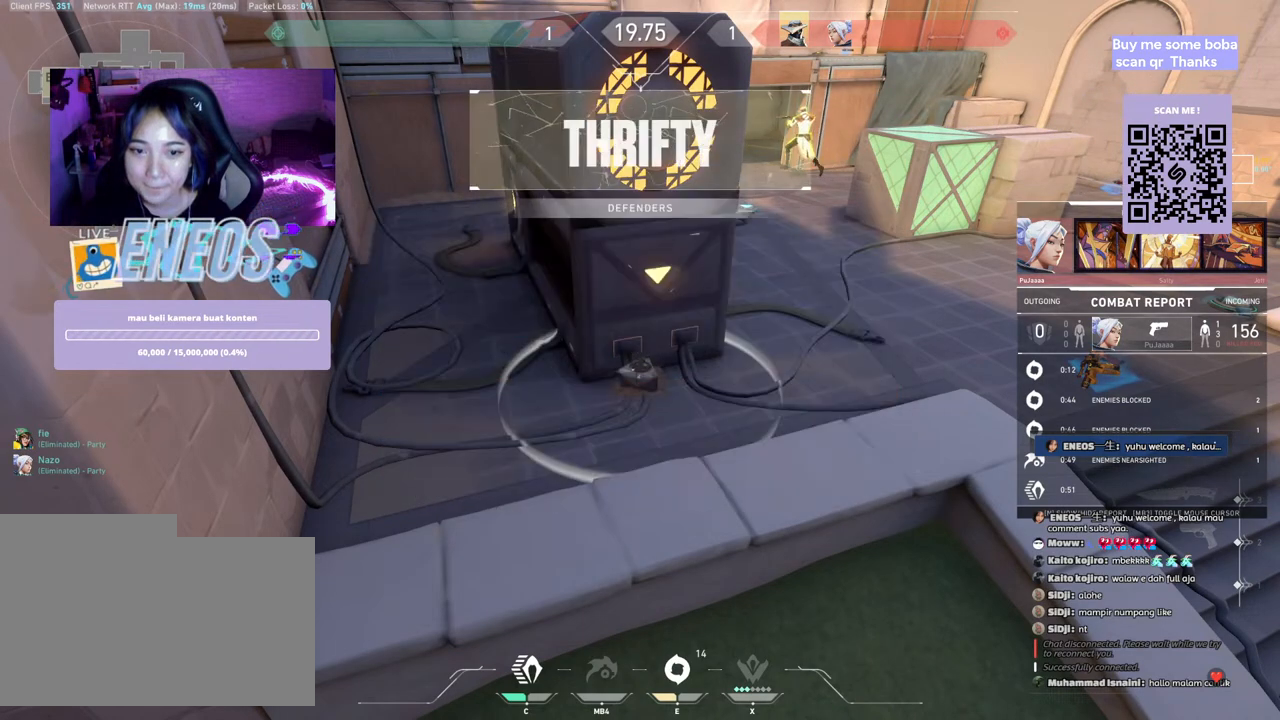
{"keys": [], "mouse": [], "events": []}
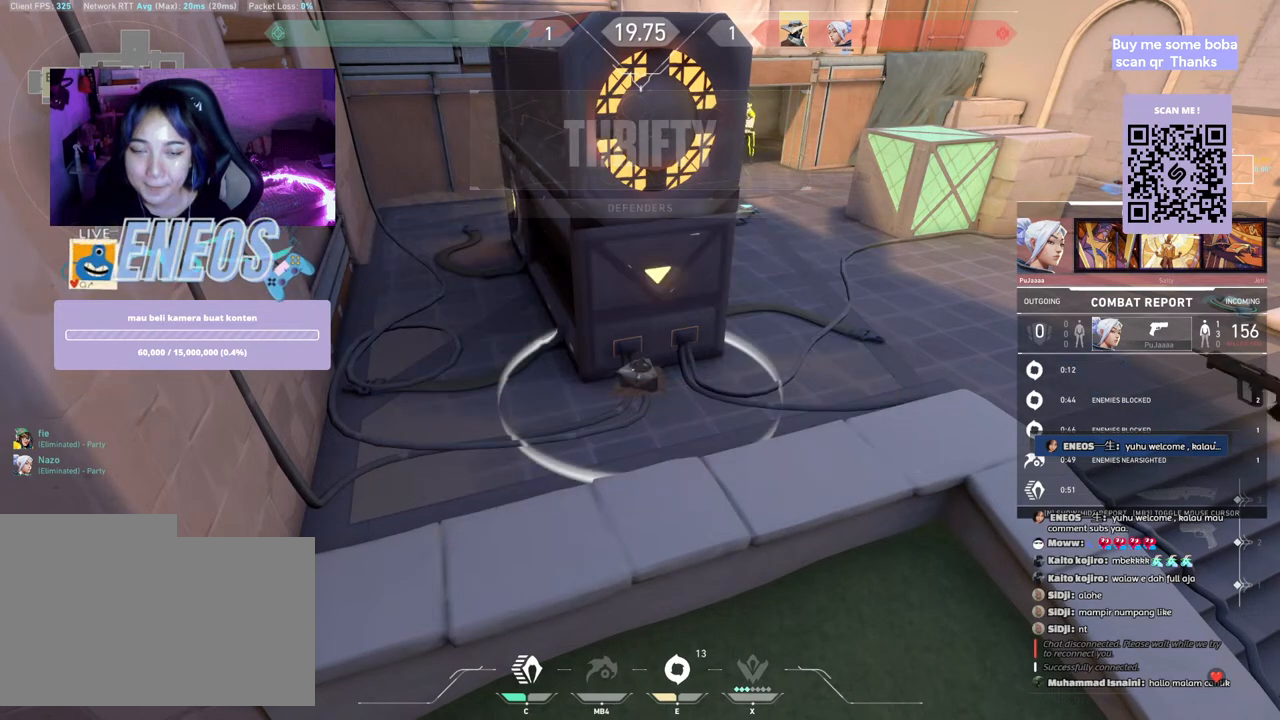
{"keys": [], "mouse": [], "events": []}
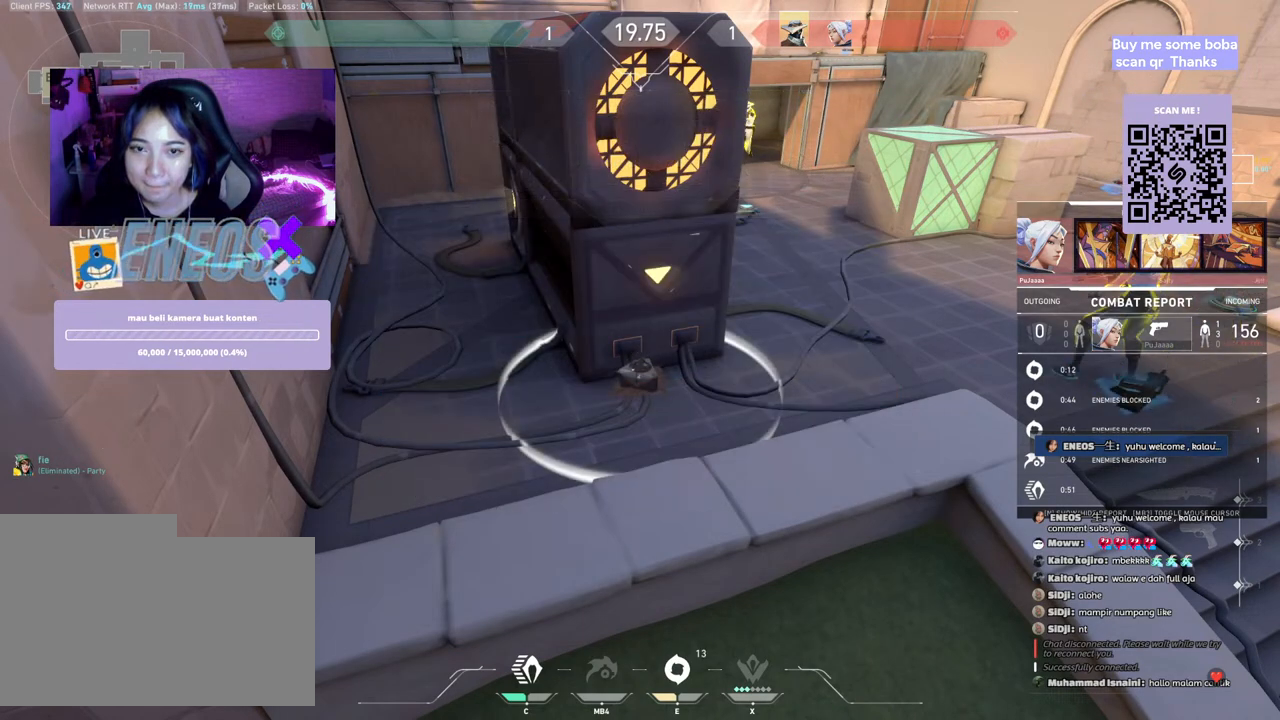
{"keys": [], "mouse": [], "events": []}
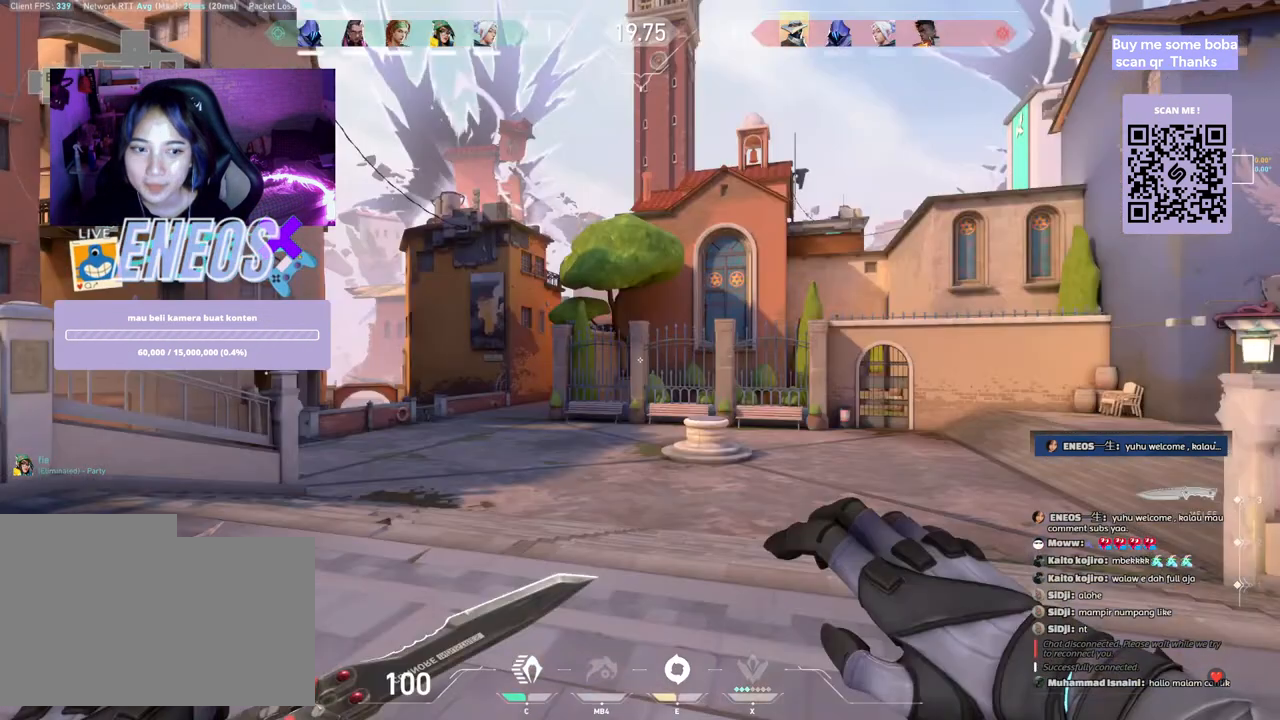
{"keys": [], "mouse": [], "events": [[17, "mouse_left", "down"], [167, "mouse_left", "up"]]}
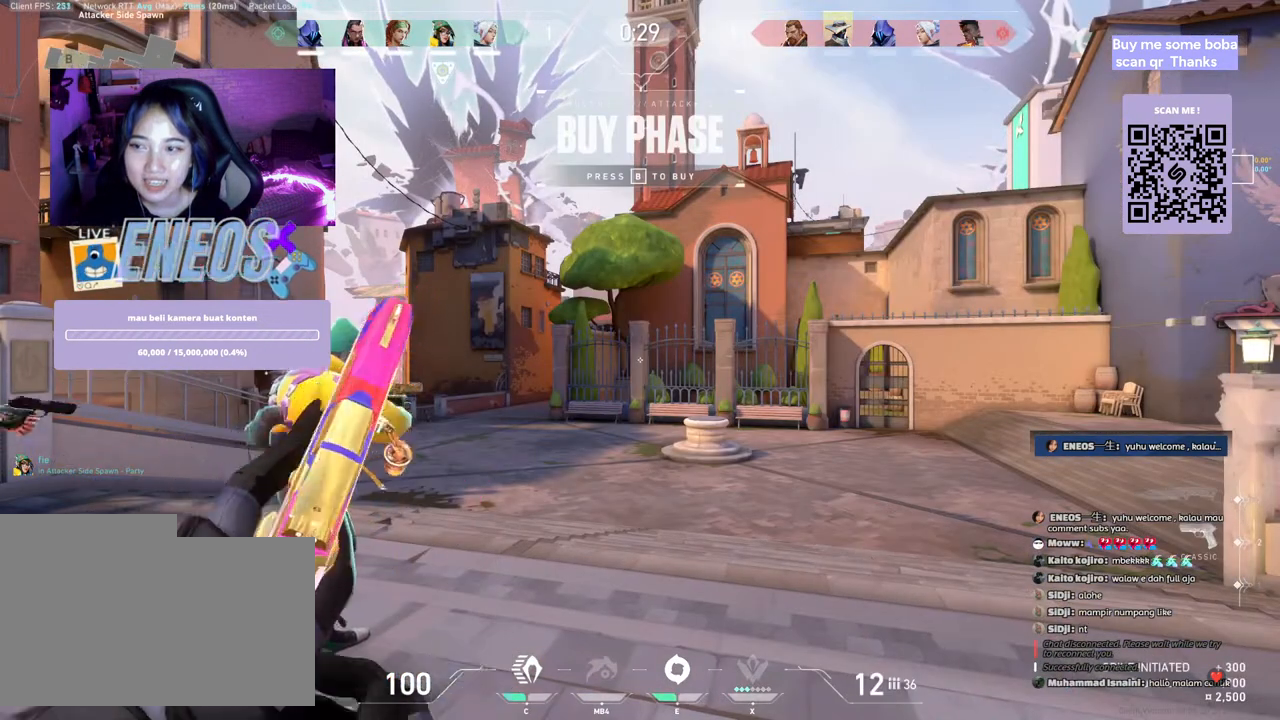
{"keys": ["w"], "mouse": [], "events": [[467, "w", "down"]]}
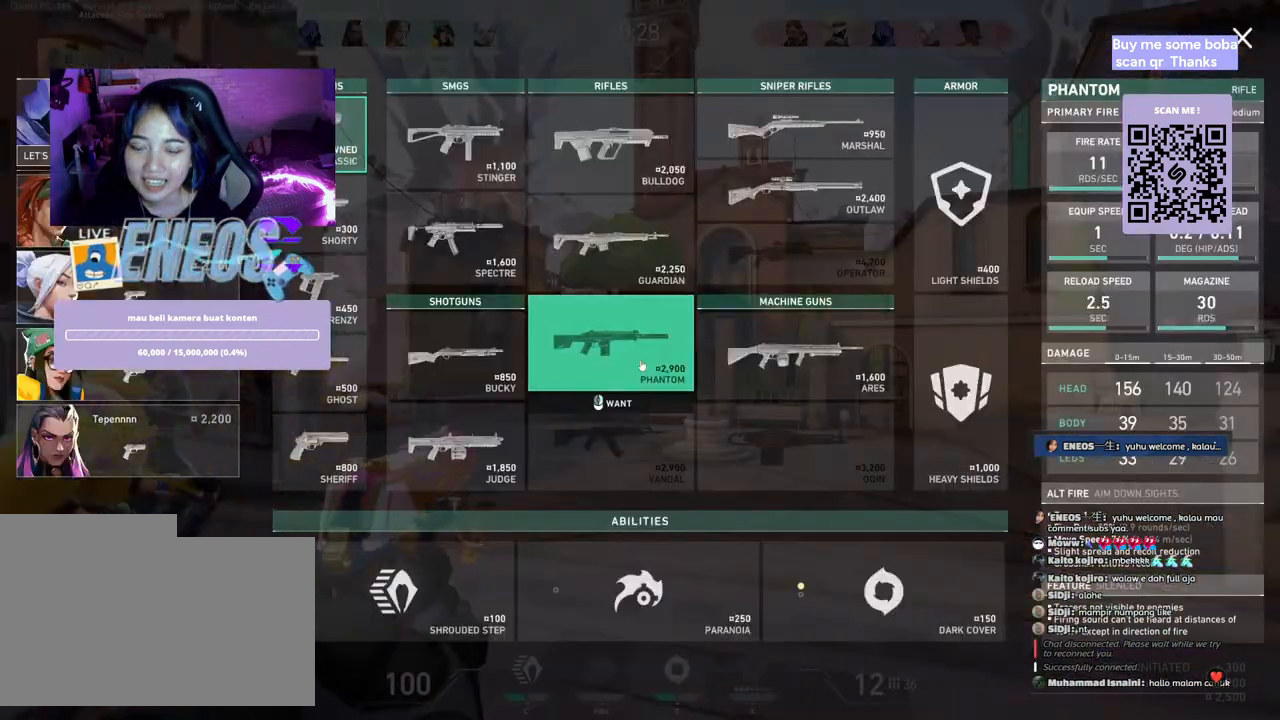
{"keys": ["w"], "mouse": [], "events": []}
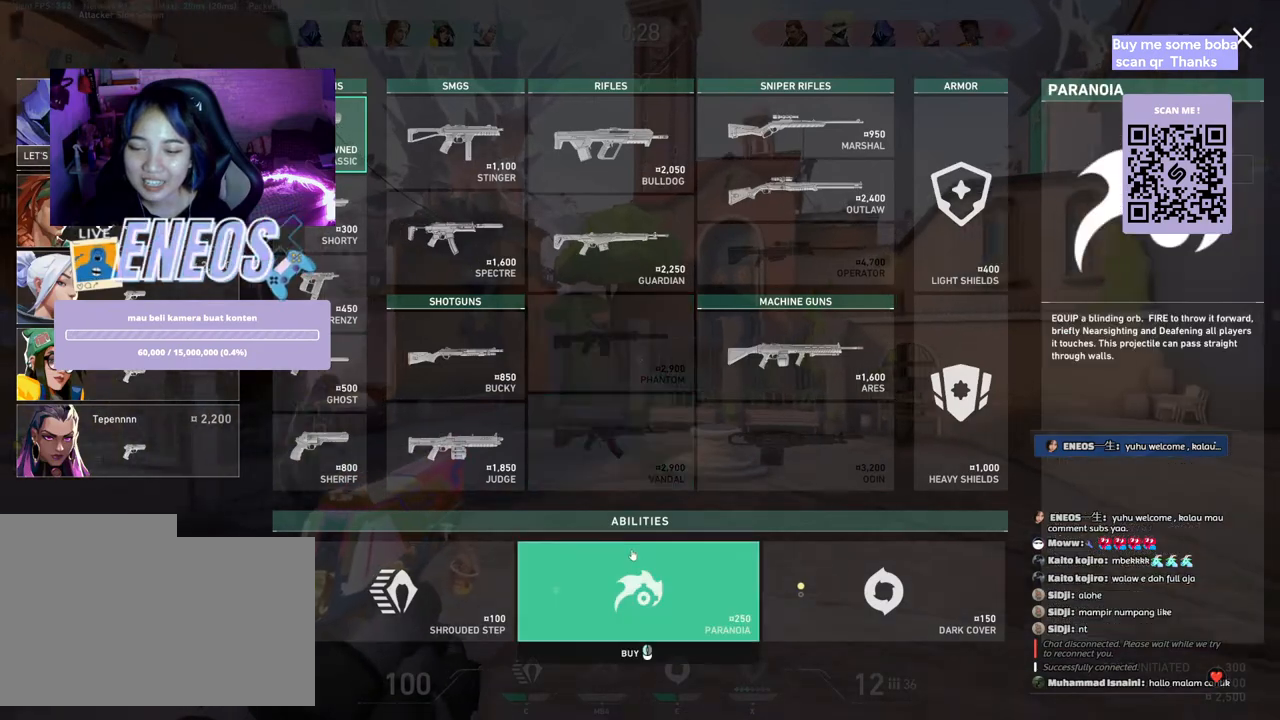
{"keys": ["w"], "mouse": [], "events": [[83, "mouse_left", "down"], [183, "mouse_left", "up"]]}
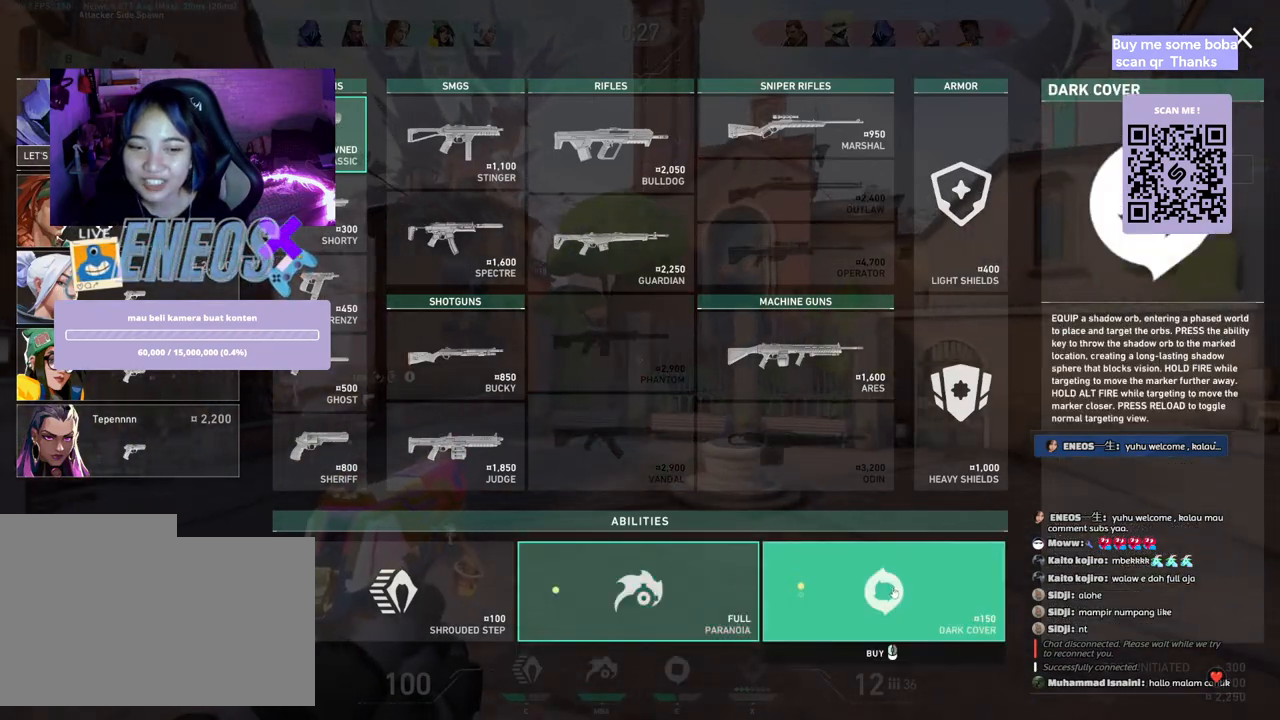
{"keys": ["w"], "mouse": ["left"], "events": [[50, "mouse_left", "down"], [150, "mouse_left", "up"], [450, "mouse_left", "down"]]}
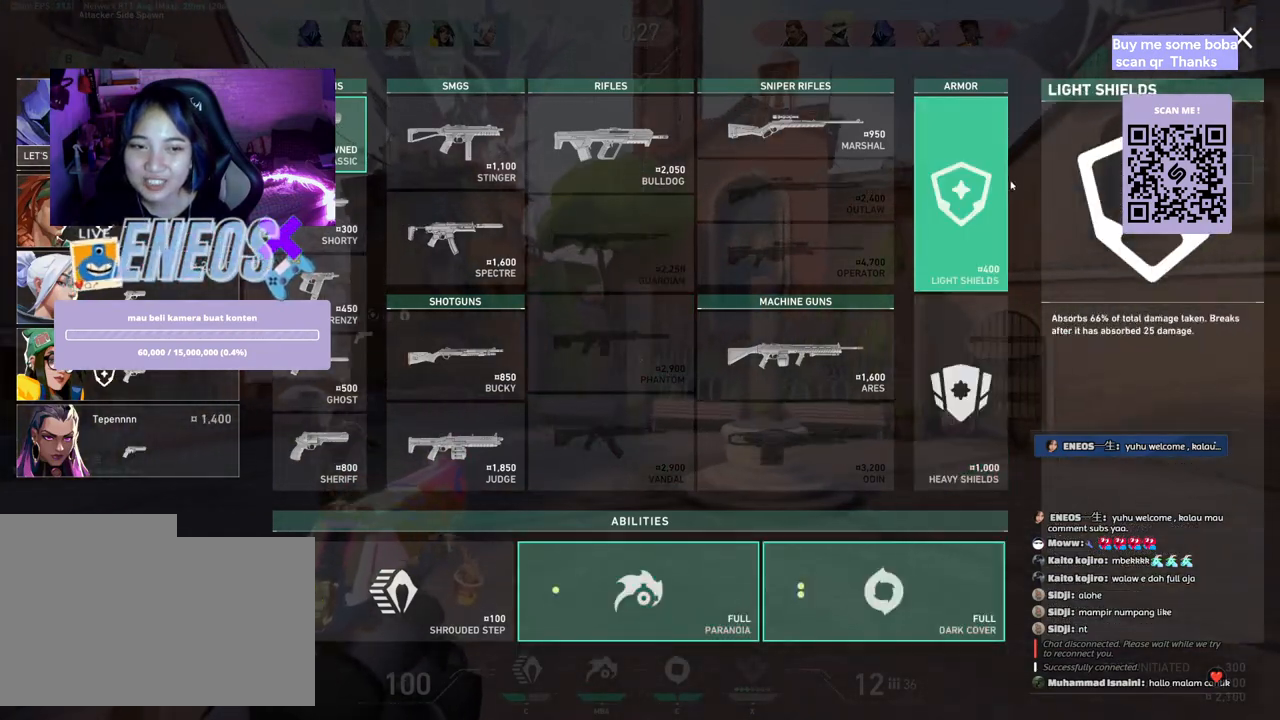
{"keys": ["w"], "mouse": [], "events": [[83, "mouse_left", "up"]]}
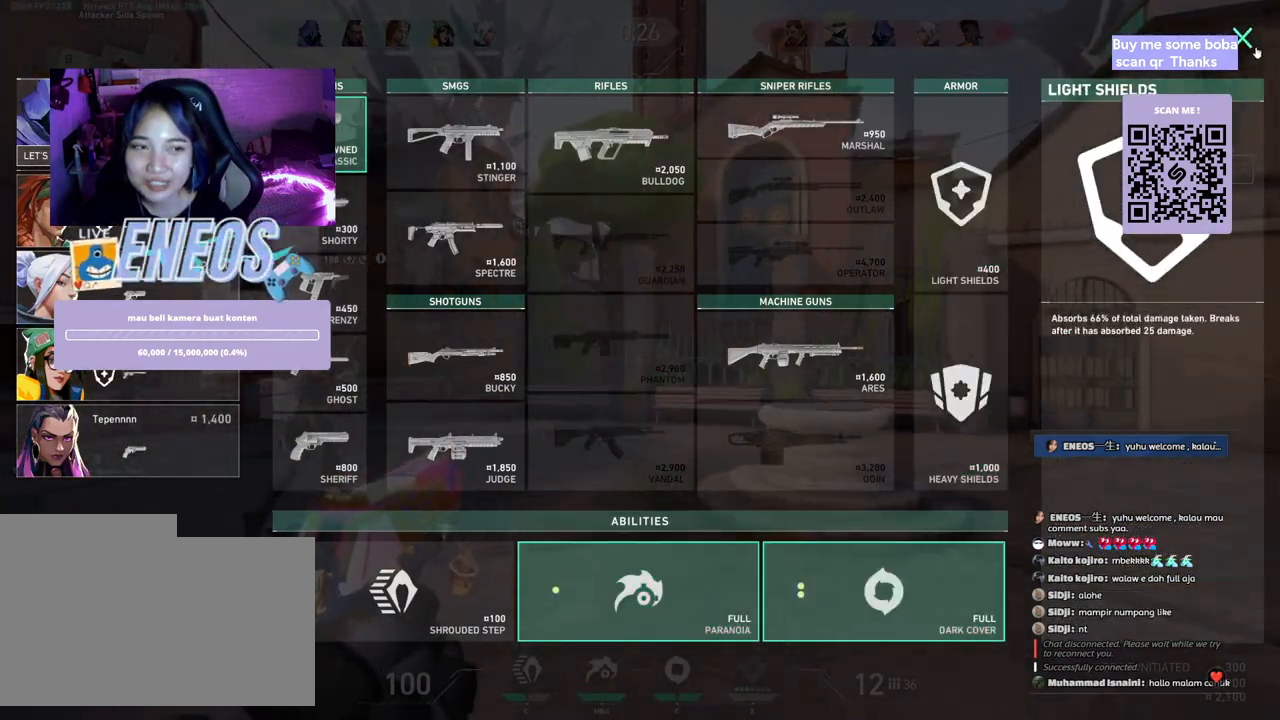
{"keys": ["w"], "mouse": [], "events": [[200, "w", "up"], [267, "mouse_left", "down"], [350, "mouse_left", "up"], [433, "w", "down"]]}
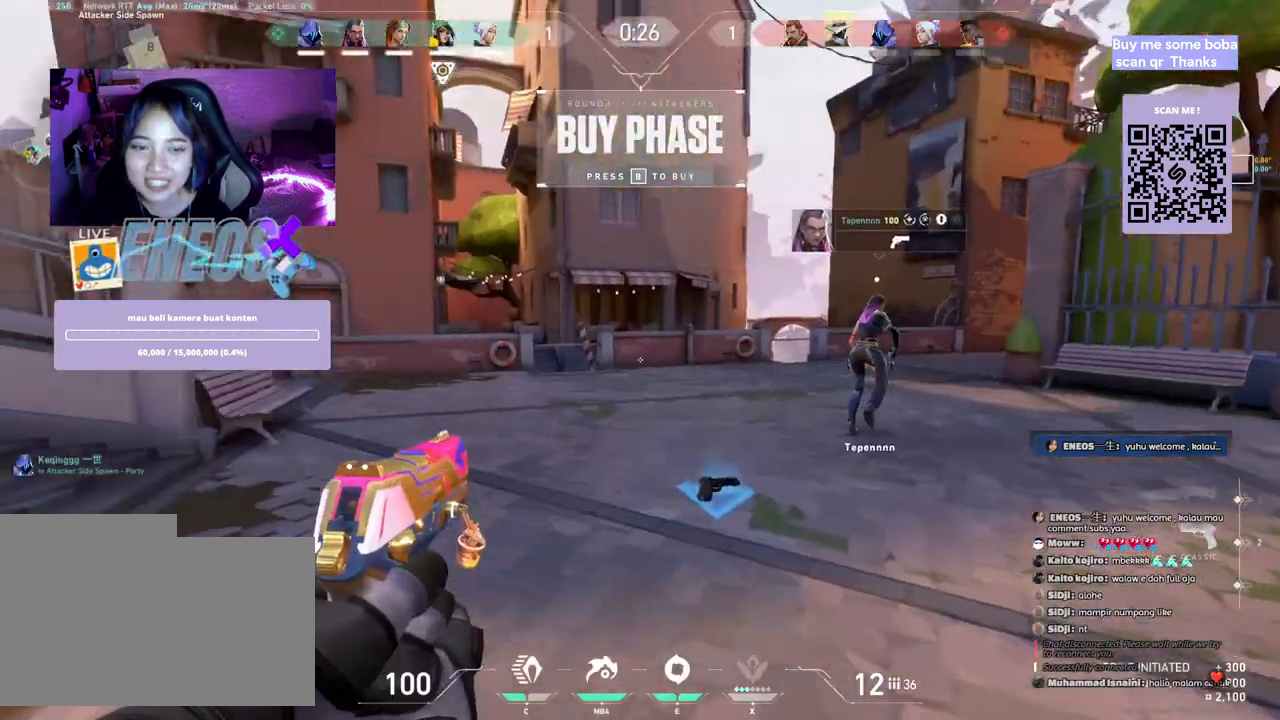
{"keys": ["w"], "mouse": [], "events": [[83, "mouse_wheel", "down"], [300, "mouse_wheel", "up"]]}
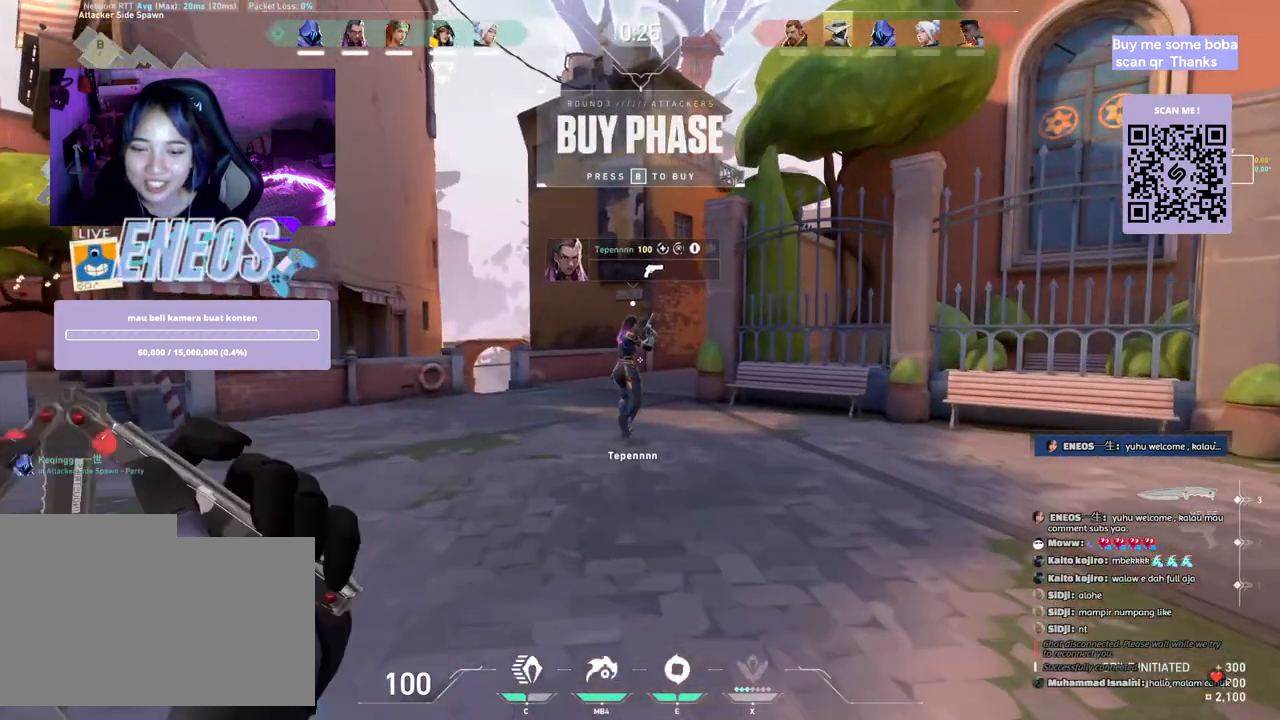
{"keys": ["w"], "mouse": [], "events": [[150, "mouse_right", "down"], [283, "mouse_right", "up"]]}
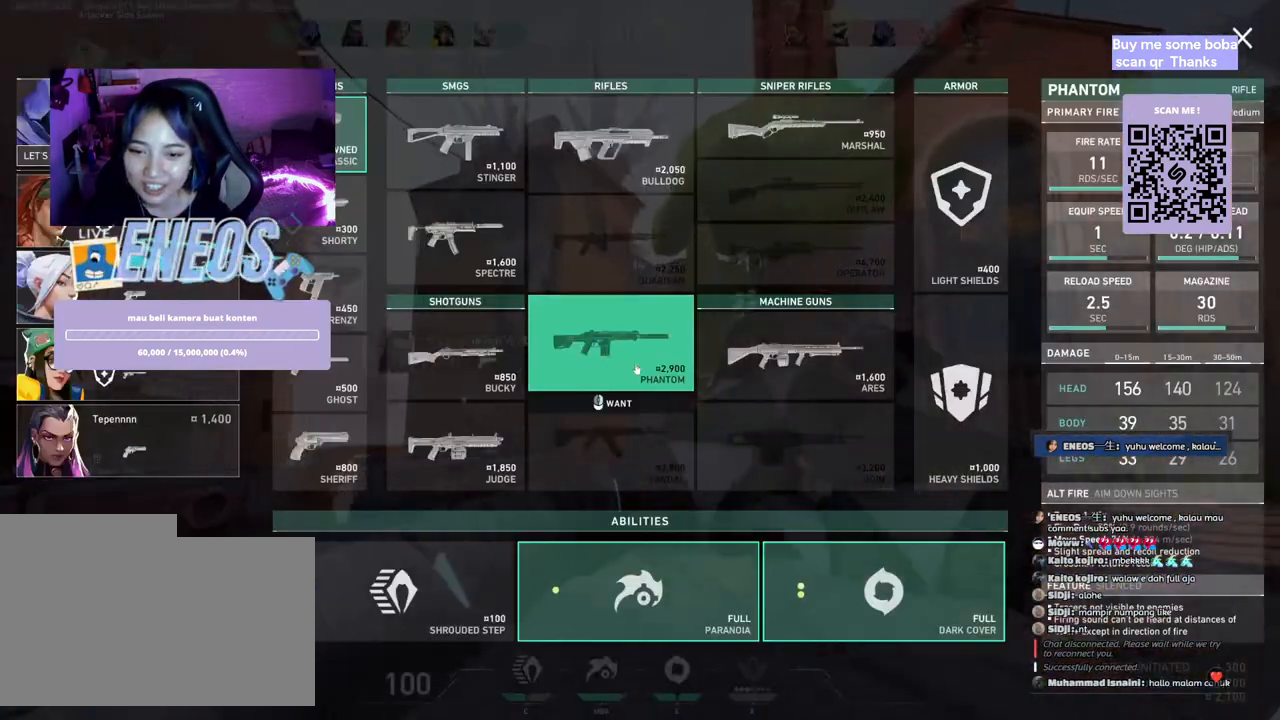
{"keys": ["a", "w"], "mouse": [], "events": [[467, "a", "down"]]}
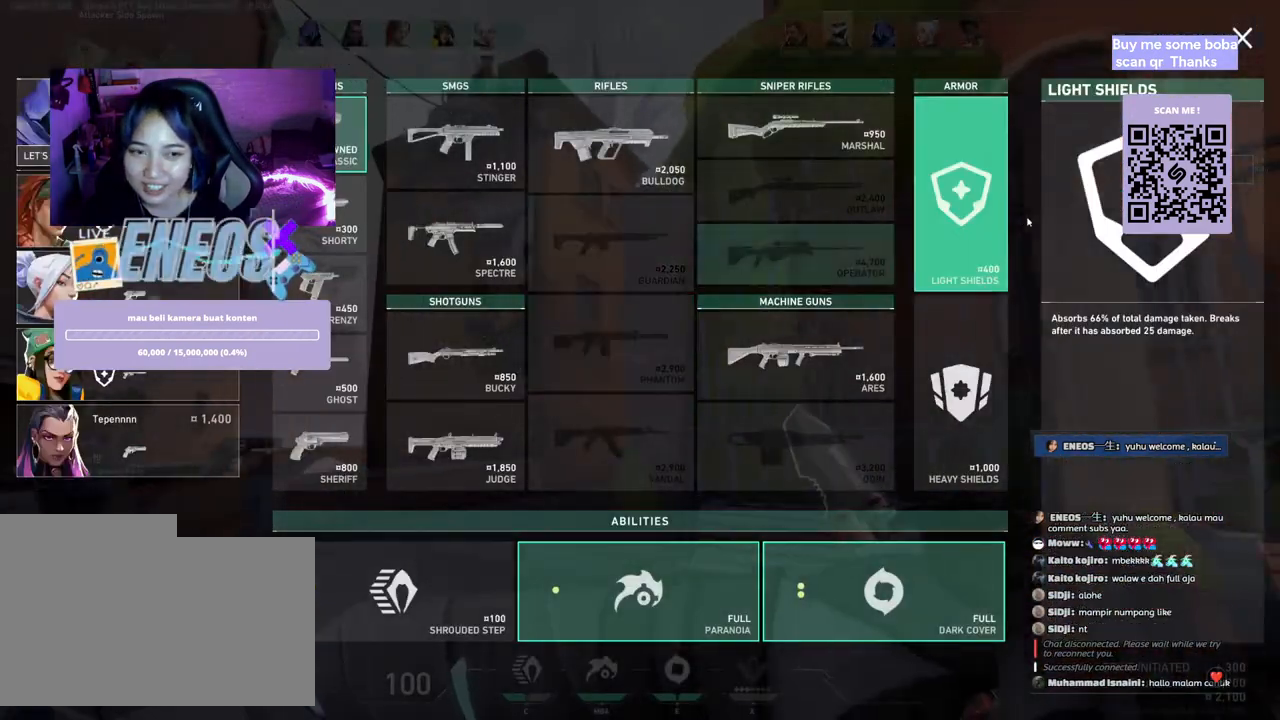
{"keys": ["w"], "mouse": [], "events": [[183, "mouse_left", "down"], [317, "mouse_left", "up"], [367, "a", "up"]]}
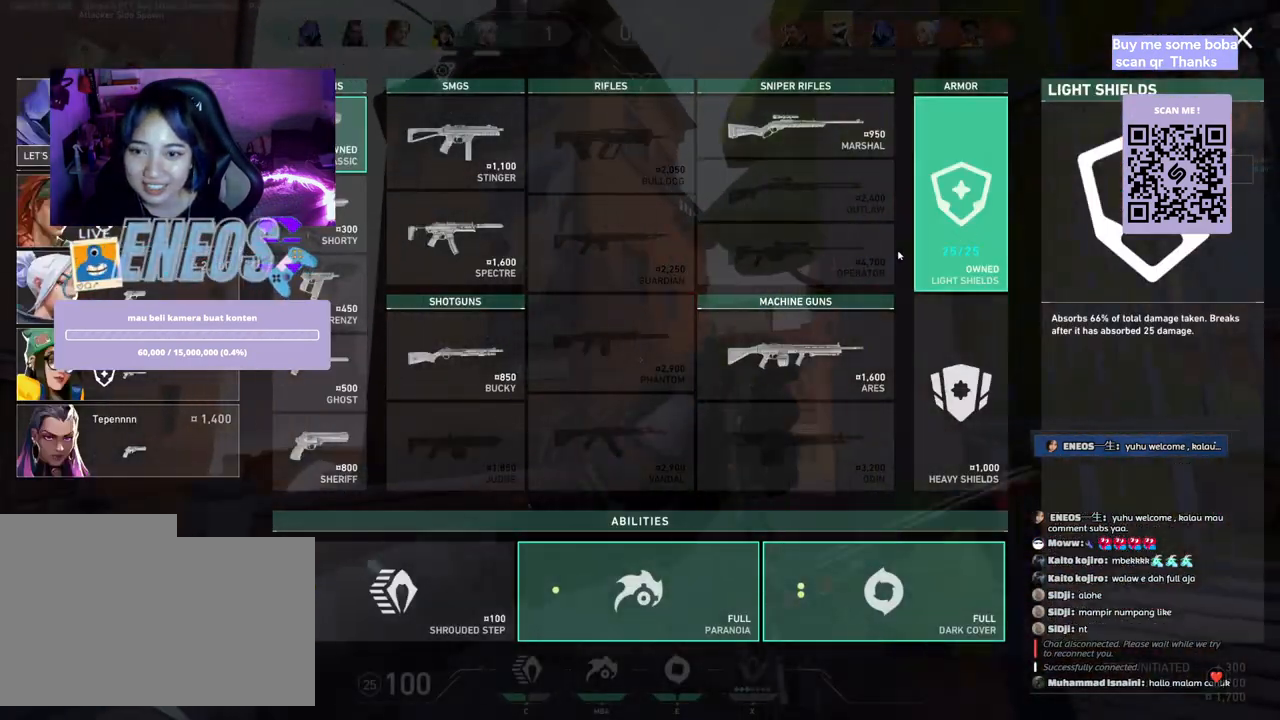
{"keys": ["space"], "mouse": [], "events": [[417, "space", "down"], [500, "w", "up"]]}
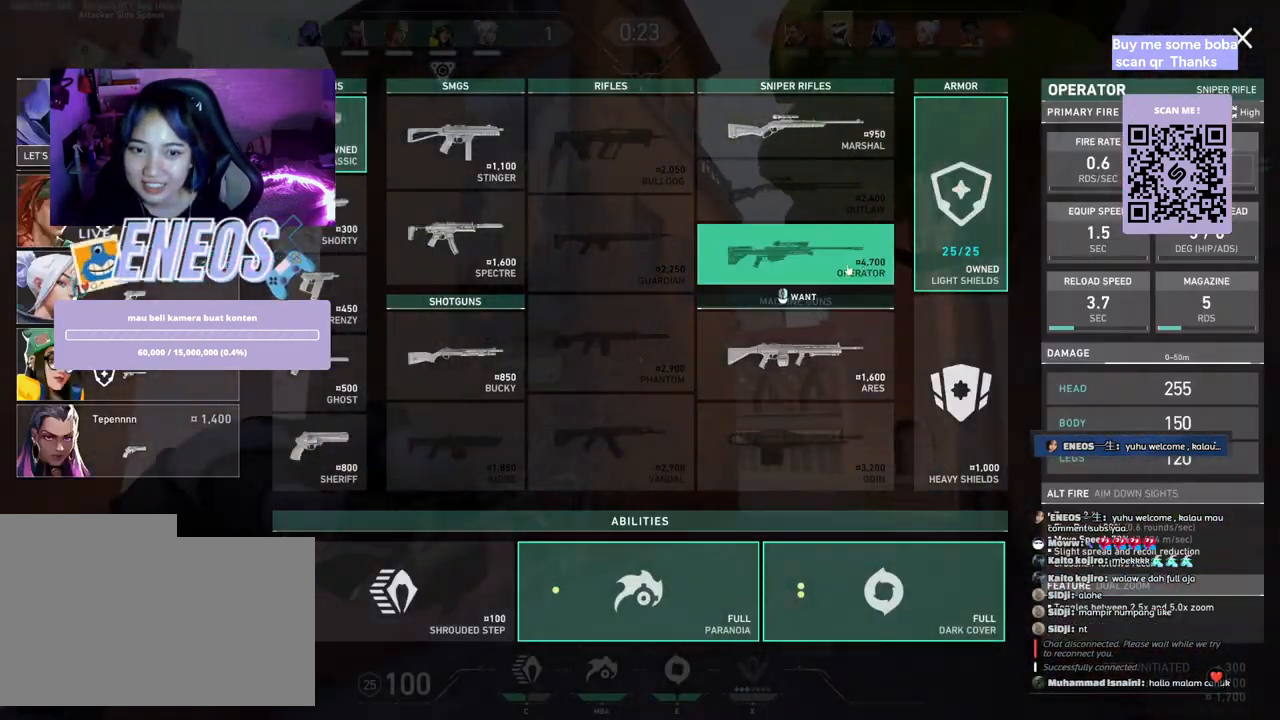
{"keys": ["w"], "mouse": [], "events": [[17, "d", "down"], [117, "space", "up"], [167, "w", "down"], [217, "d", "up"]]}
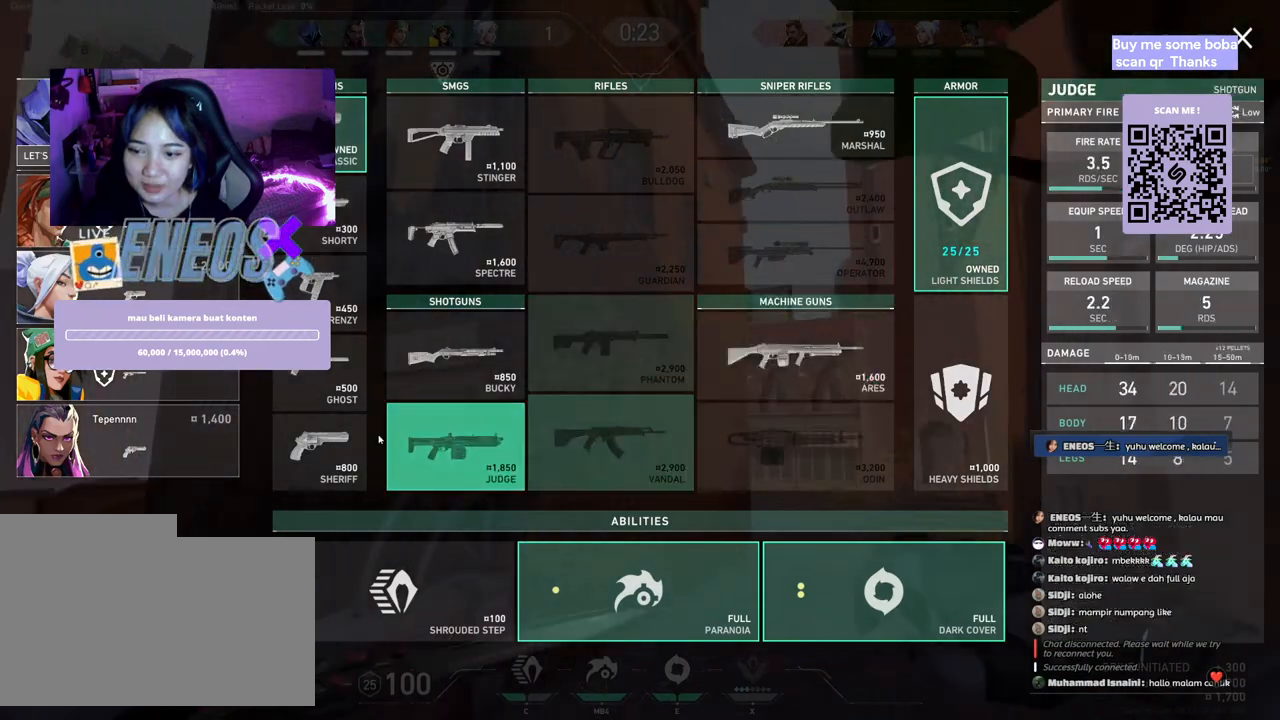
{"keys": ["w"], "mouse": [], "events": [[150, "space", "down"], [217, "w", "up"], [250, "d", "down"], [333, "space", "up"], [367, "mouse_left", "down"], [383, "w", "down"], [450, "d", "up"], [483, "mouse_left", "up"]]}
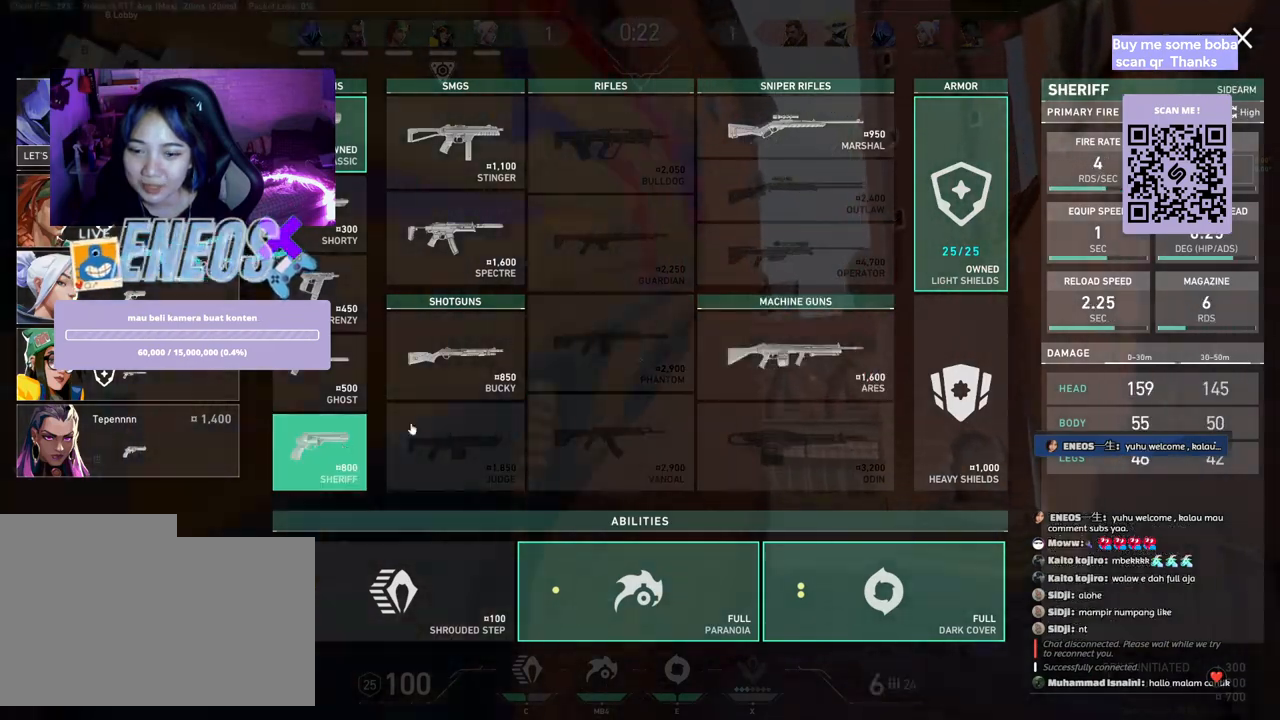
{"keys": [], "mouse": [], "events": [[467, "w", "up"]]}
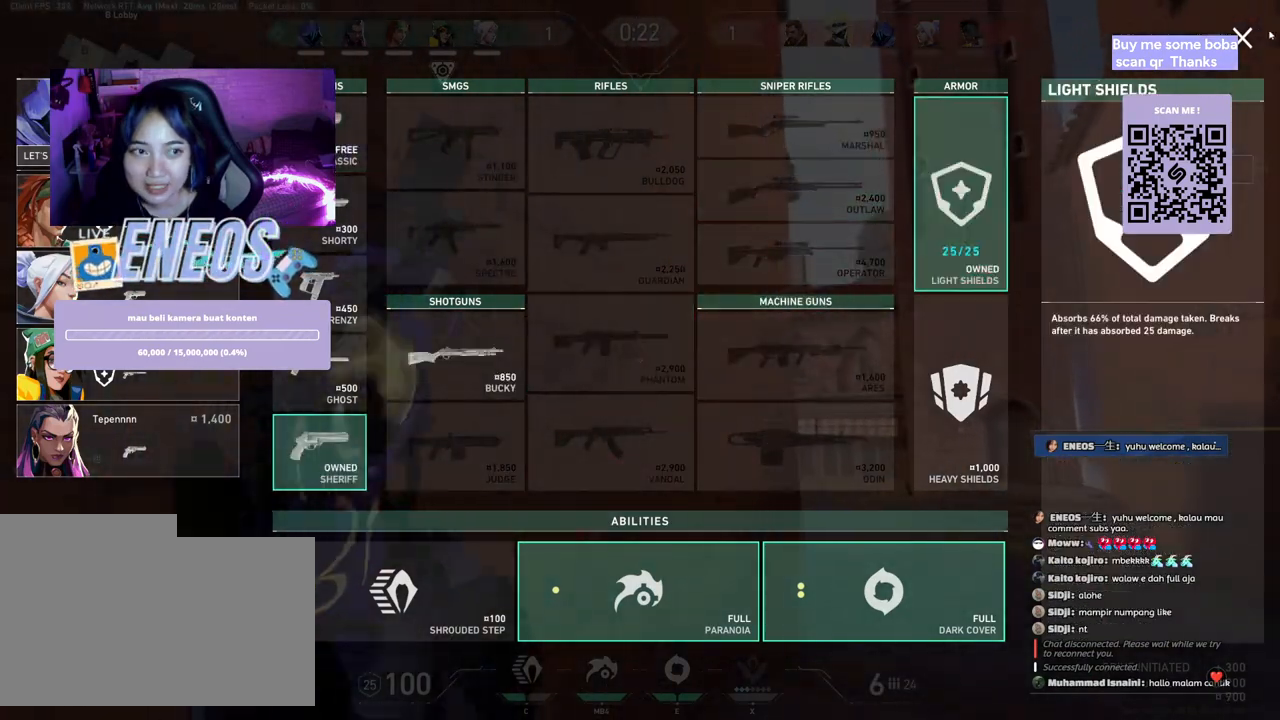
{"keys": ["w"], "mouse": ["wheel"], "events": [[167, "mouse_left", "down"], [233, "mouse_left", "up"], [250, "w", "down"], [433, "mouse_wheel", "down"]]}
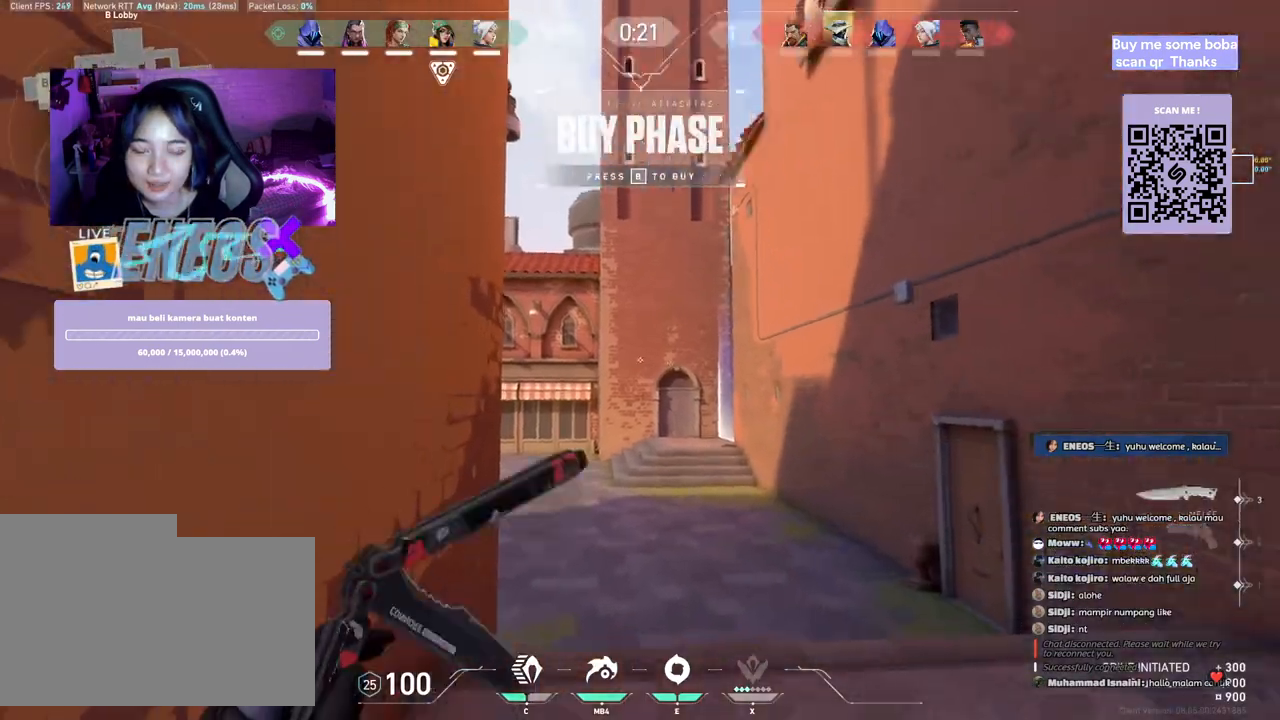
{"keys": ["w"], "mouse": [], "events": [[67, "mouse_wheel", "up"], [450, "mouse_wheel", "down"], [483, "mouse_wheel", "up"]]}
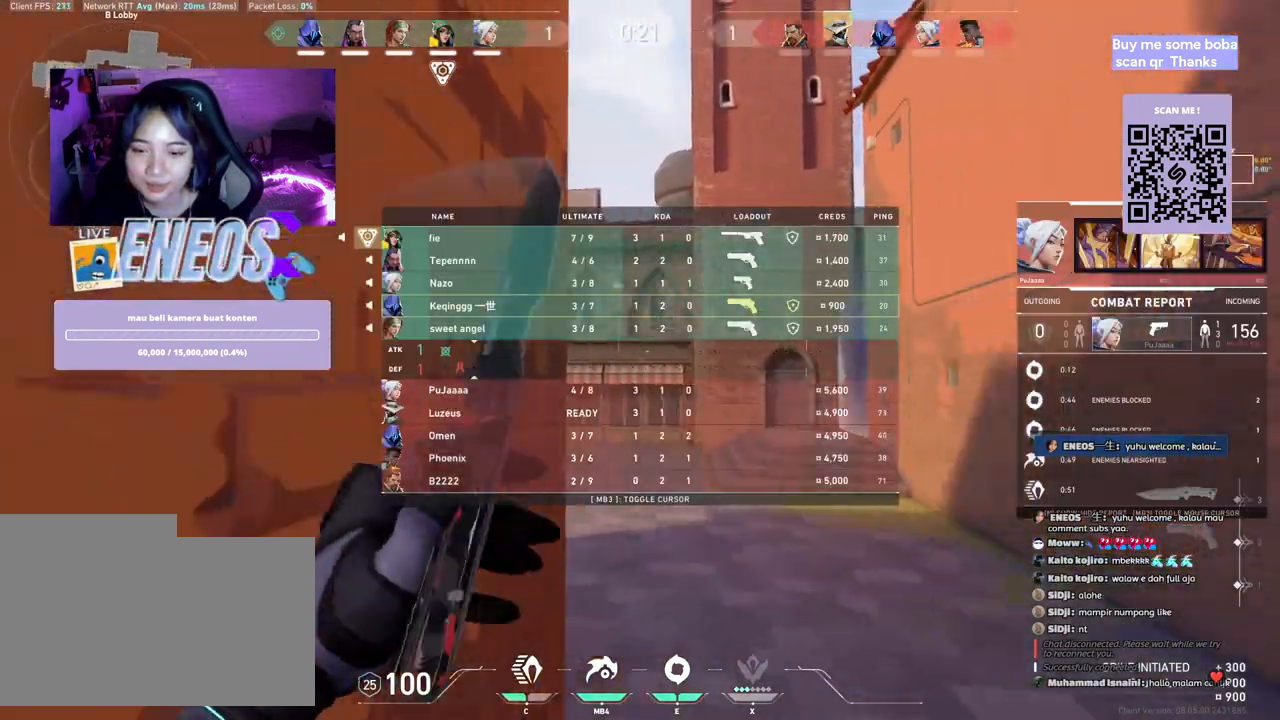
{"keys": ["w"], "mouse": [], "events": [[83, "mouse_right", "down"], [233, "mouse_right", "up"]]}
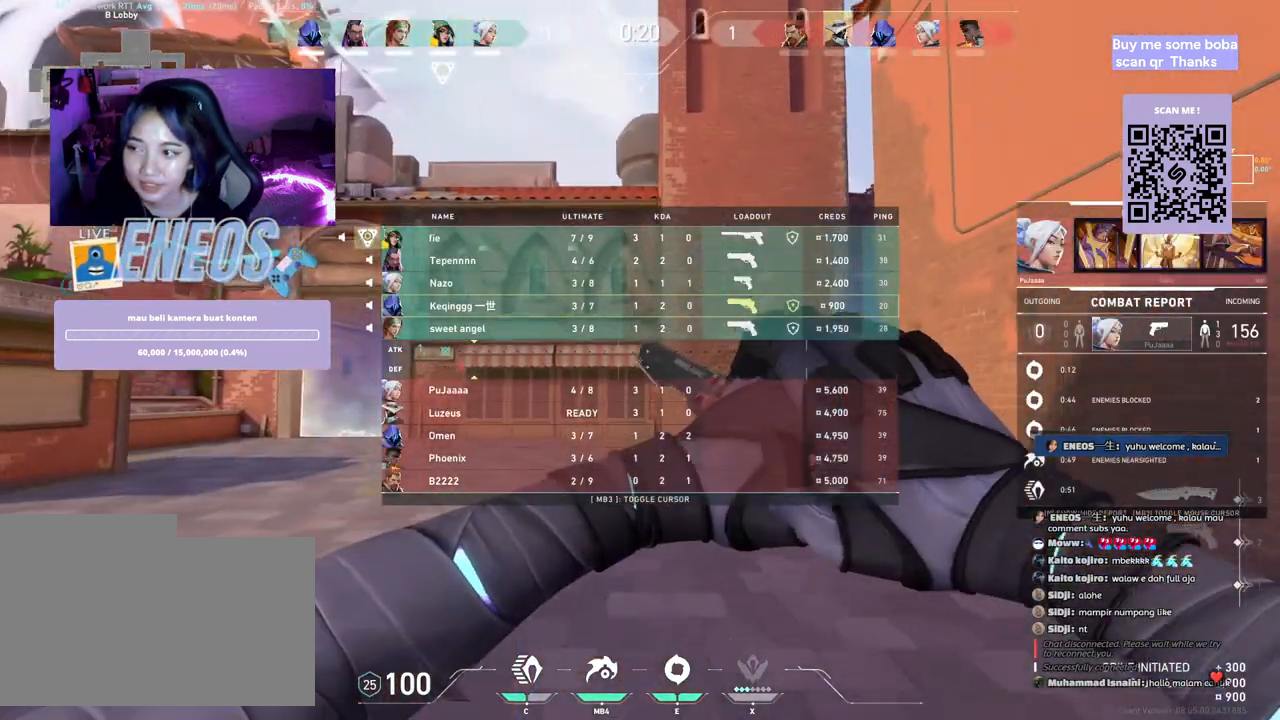
{"keys": ["w"], "mouse": [], "events": []}
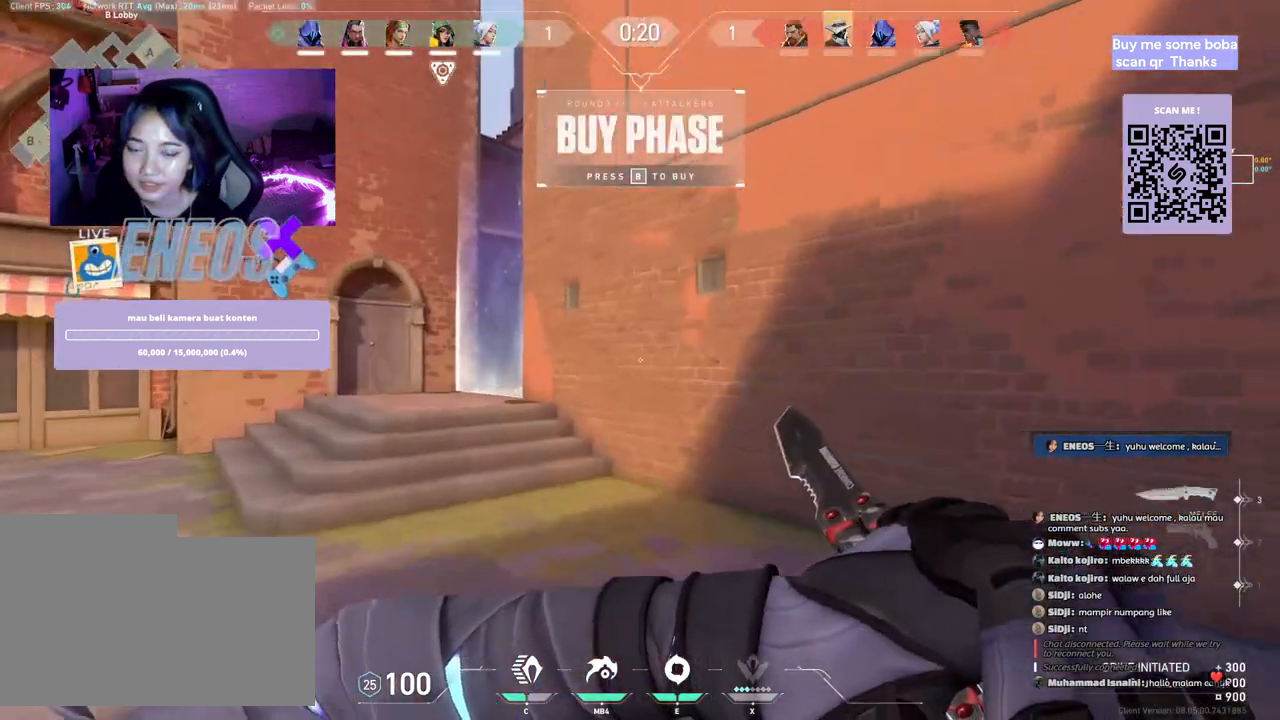
{"keys": ["w"], "mouse": [], "events": []}
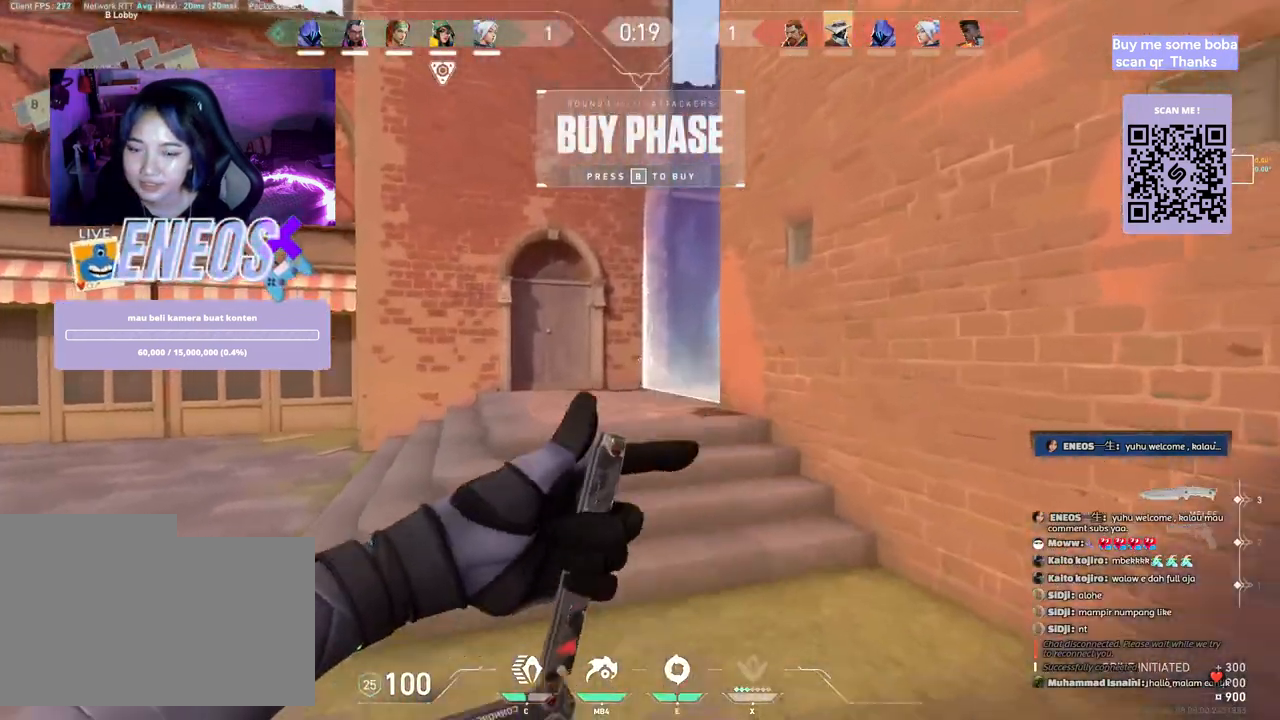
{"keys": ["w"], "mouse": [], "events": [[17, "space", "down"], [83, "a", "down"], [83, "w", "up"], [133, "d", "down"], [200, "space", "up"], [250, "w", "down"], [267, "a", "up"], [300, "d", "up"]]}
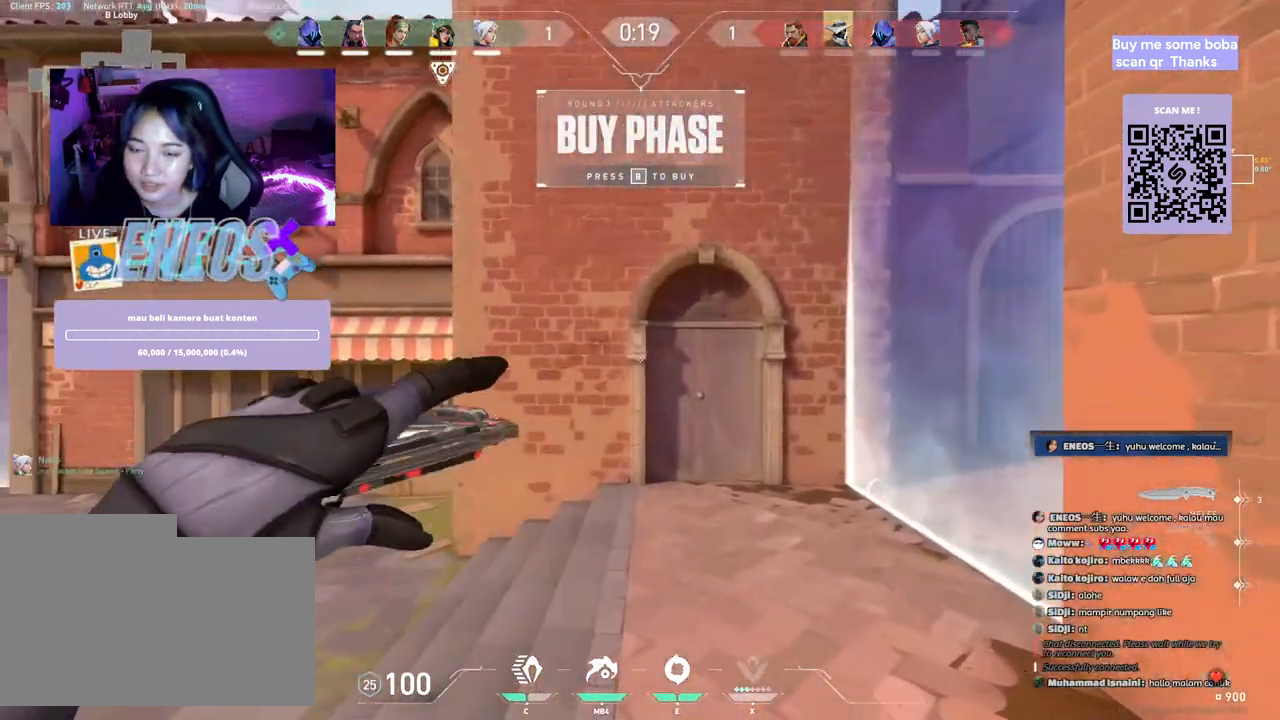
{"keys": ["w"], "mouse": [], "events": [[100, "space", "down"], [133, "w", "up"], [150, "d", "down"], [267, "a", "down"], [267, "space", "up"], [317, "w", "down"], [350, "d", "up"], [400, "a", "up"]]}
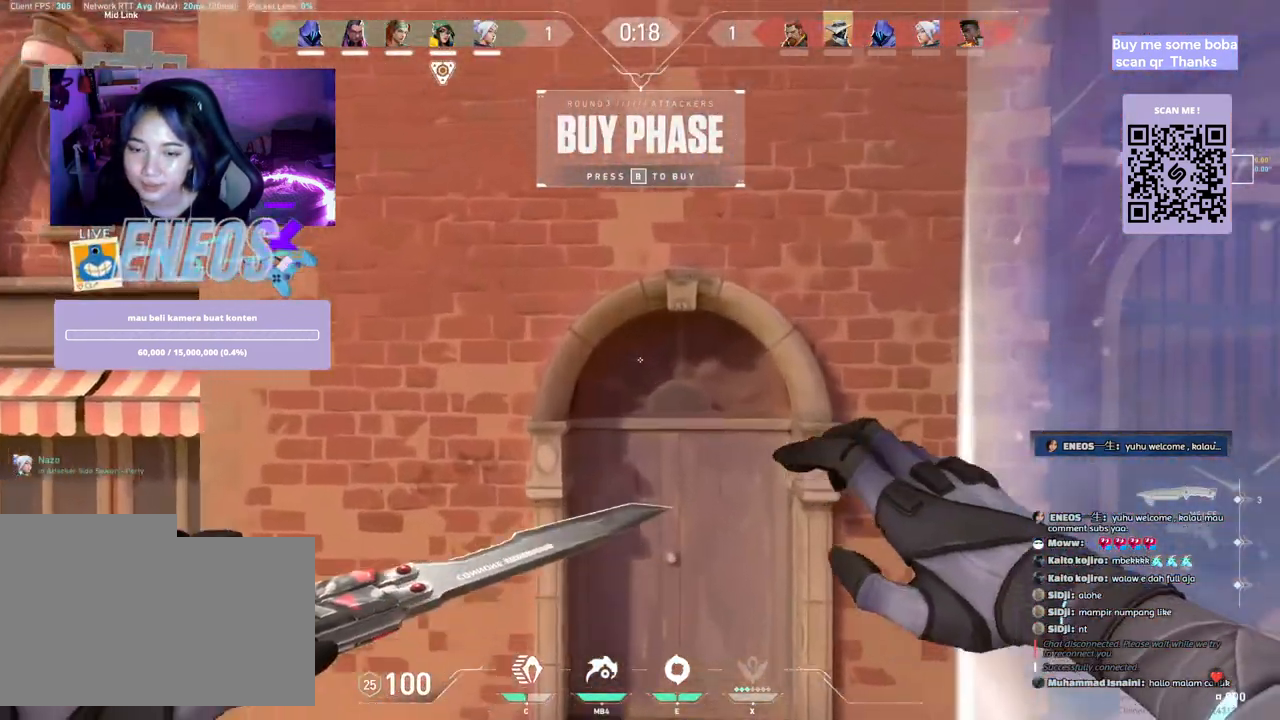
{"keys": ["w"], "mouse": ["right"], "events": [[450, "mouse_right", "down"]]}
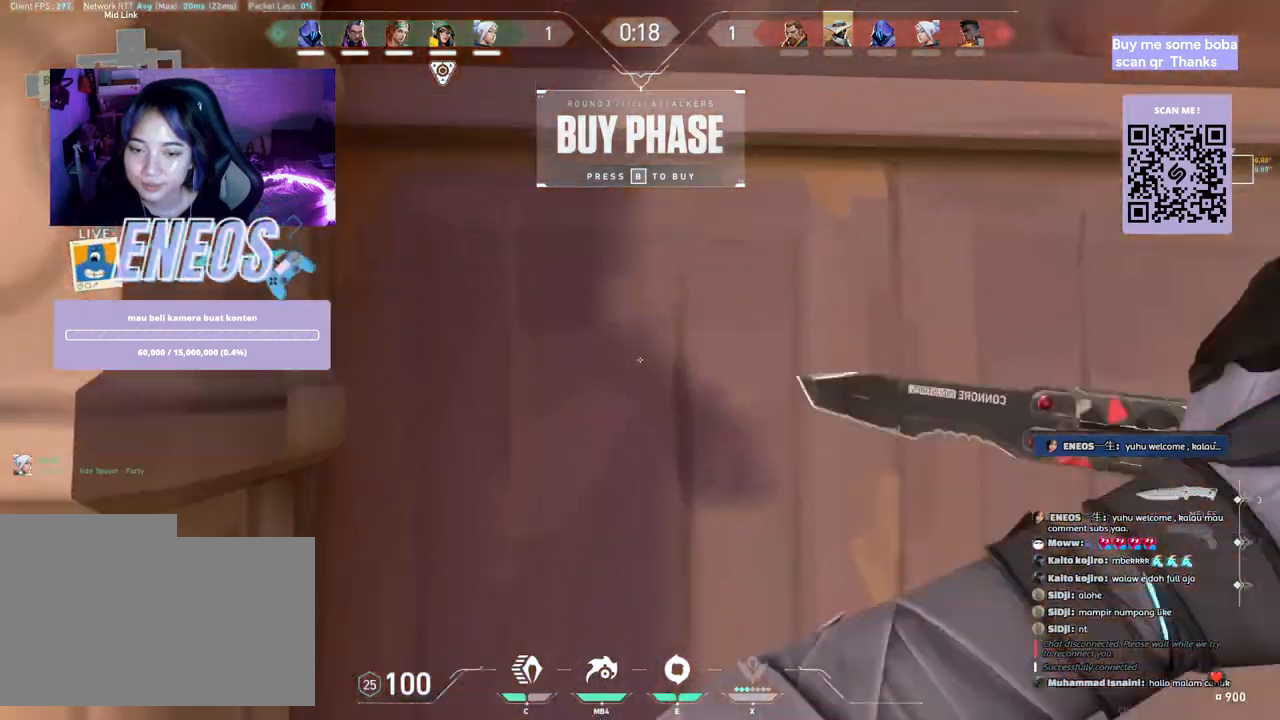
{"keys": ["s"], "mouse": [], "events": [[33, "w", "up"], [117, "mouse_right", "up"], [283, "s", "down"]]}
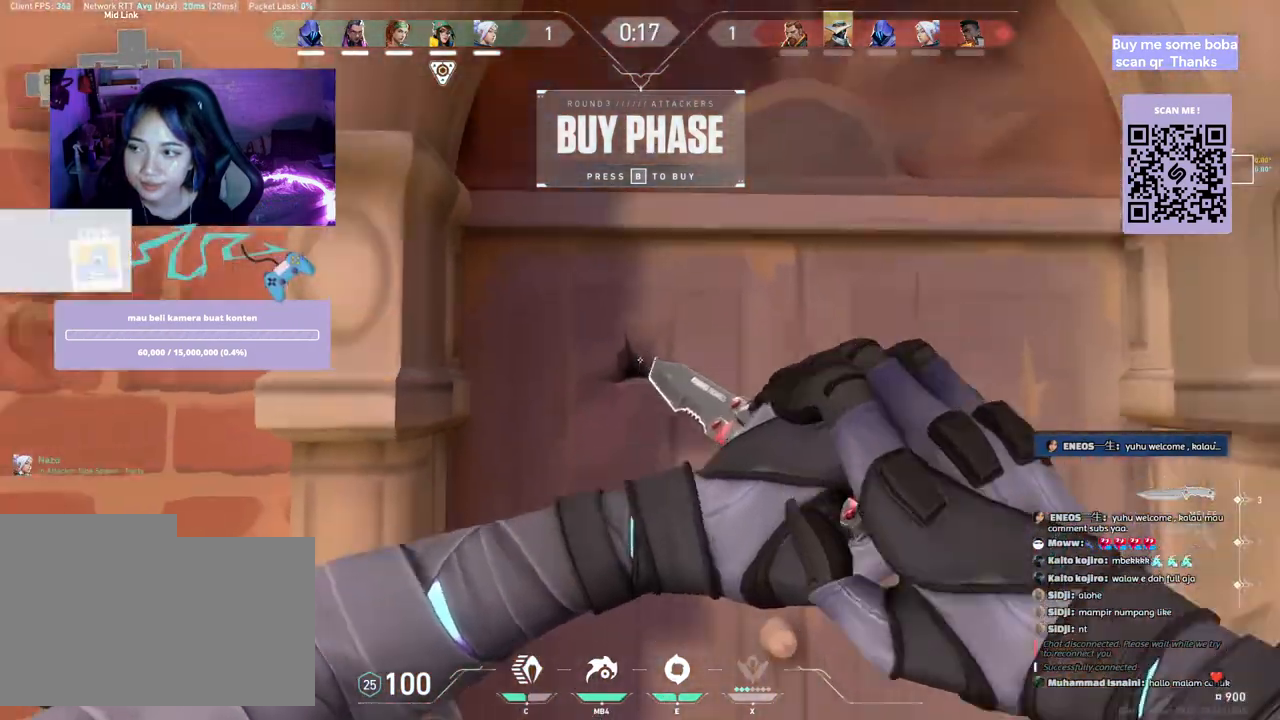
{"keys": [], "mouse": [], "events": [[367, "s", "up"]]}